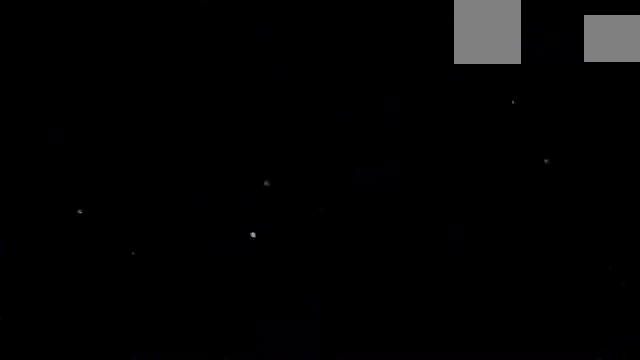
Gameplay with keyboard; each line is a JSON object with the keys held at the frame after it. "events" lists presses ("down") and releases ("up") of "a", "d", "down", "e", "left", "q", "right", "s", "up", "w" and "z" between this image and that frame as [ms after this image, input, new state], when the widget could be followed in between. No other keys are recorded. Mouse input is not recorded. Not read: c x.
{"keys": [], "events": []}
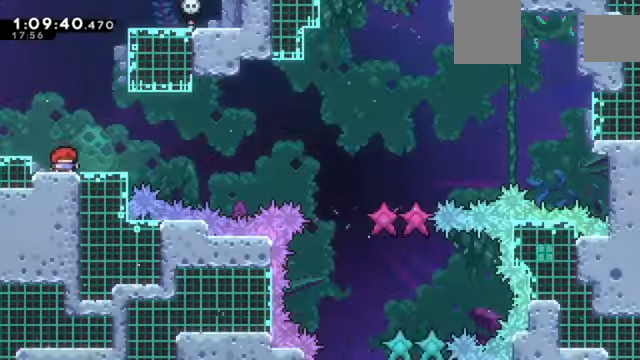
{"keys": ["left"], "events": [[467, "left", "down"]]}
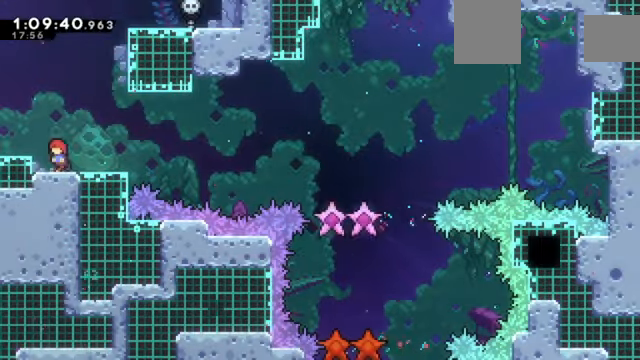
{"keys": ["down", "right"], "events": [[67, "left", "up"], [200, "right", "down"], [267, "right", "up"], [500, "down", "down"], [500, "right", "down"]]}
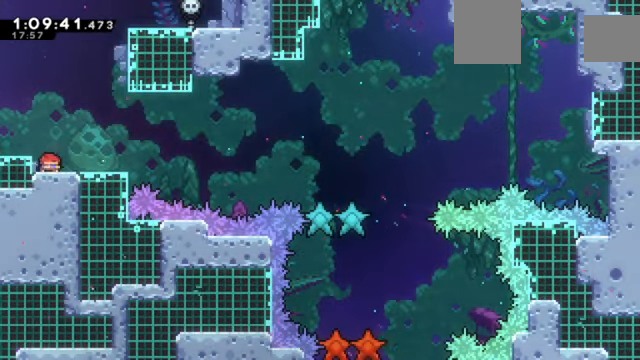
{"keys": [], "events": [[234, "down", "up"], [501, "right", "up"]]}
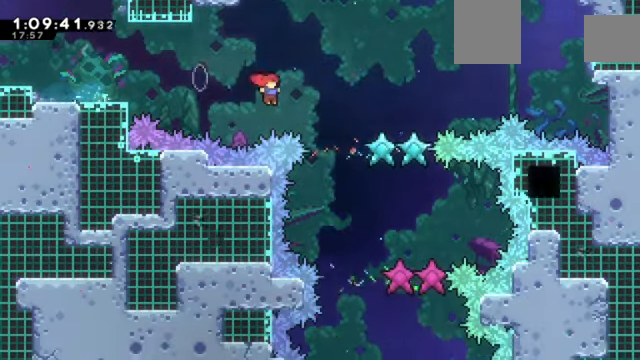
{"keys": ["down"], "events": [[67, "down", "down"], [300, "left", "down"], [434, "left", "up"]]}
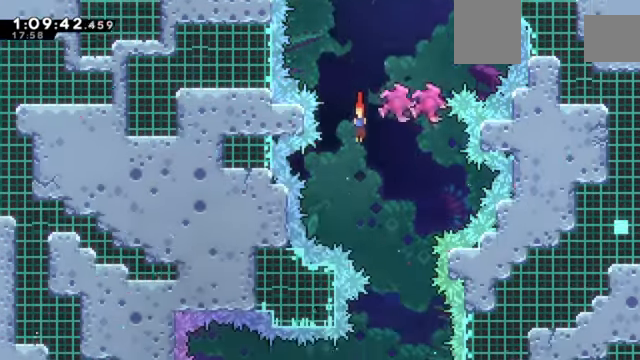
{"keys": [], "events": [[67, "right", "down"], [267, "down", "up"], [267, "right", "up"]]}
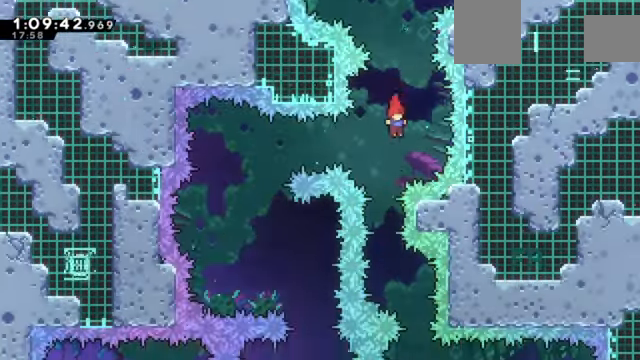
{"keys": ["right"], "events": [[33, "left", "down"], [400, "left", "up"], [467, "right", "down"]]}
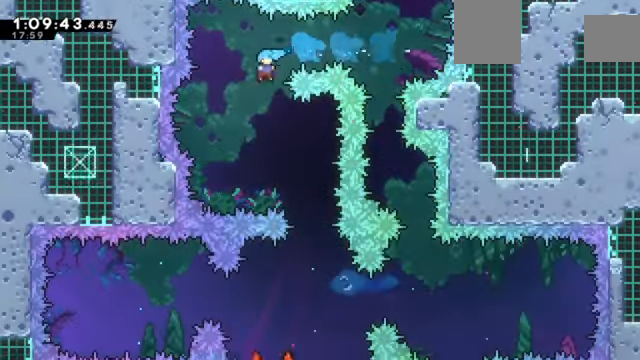
{"keys": ["down", "left"], "events": [[467, "down", "down"], [467, "left", "down"], [467, "right", "up"]]}
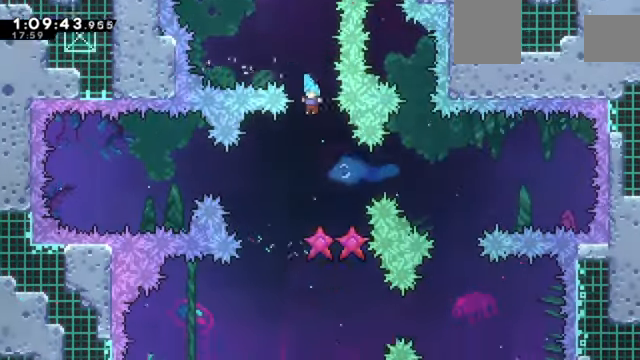
{"keys": ["right"], "events": [[333, "down", "up"], [333, "left", "up"], [333, "right", "down"]]}
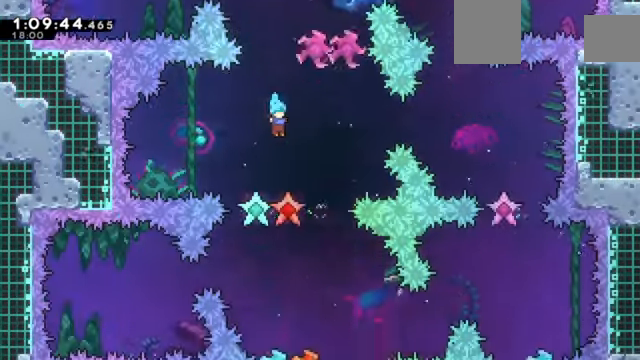
{"keys": ["down"], "events": [[134, "down", "down"], [167, "right", "up"], [301, "left", "down"], [501, "left", "up"]]}
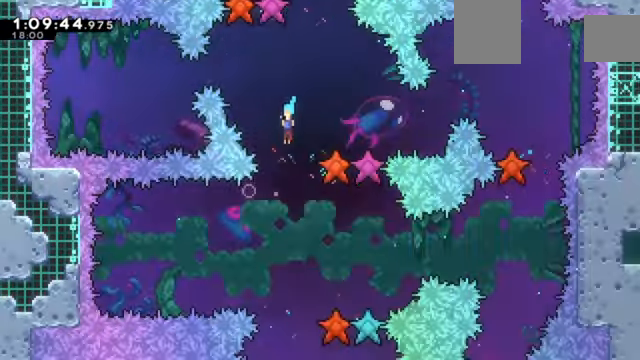
{"keys": [], "events": [[100, "right", "down"], [133, "down", "up"], [467, "right", "up"]]}
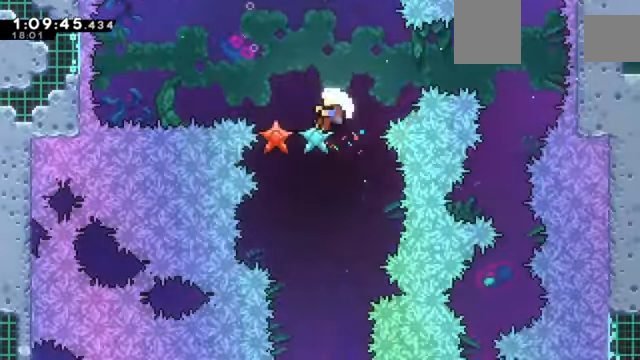
{"keys": [], "events": []}
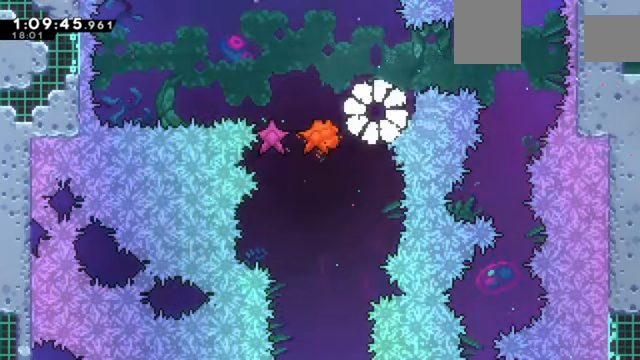
{"keys": [], "events": []}
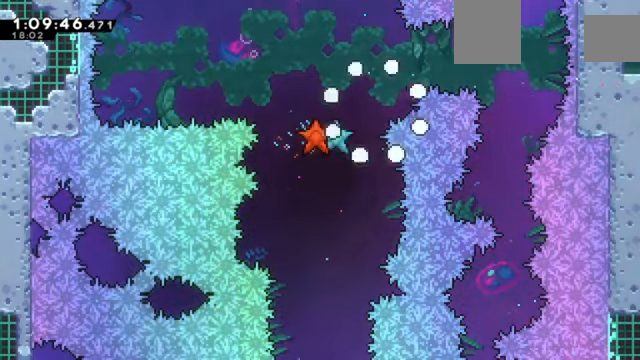
{"keys": [], "events": []}
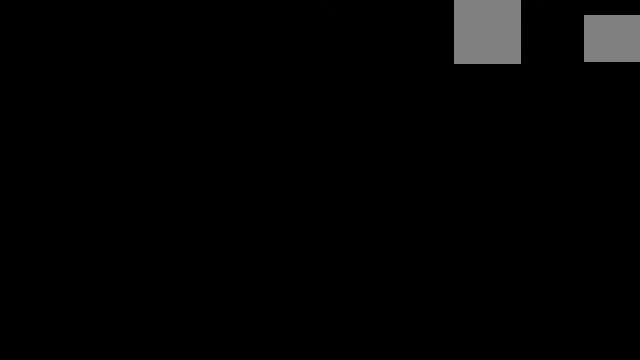
{"keys": [], "events": []}
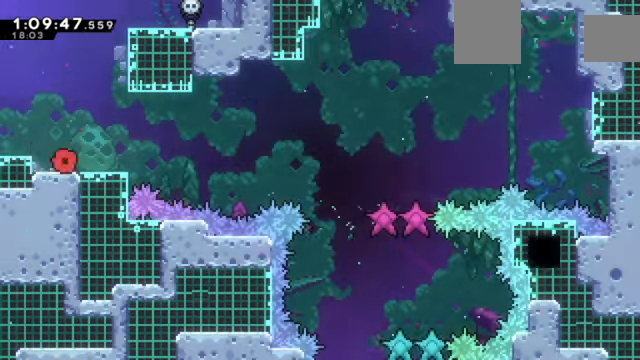
{"keys": [], "events": [[166, "left", "down"], [300, "left", "up"]]}
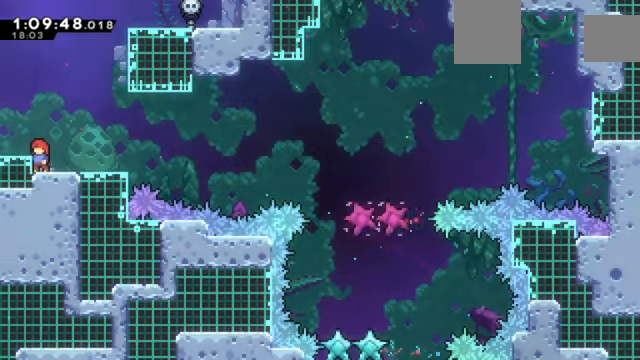
{"keys": ["down", "right"], "events": [[467, "down", "down"], [467, "right", "down"]]}
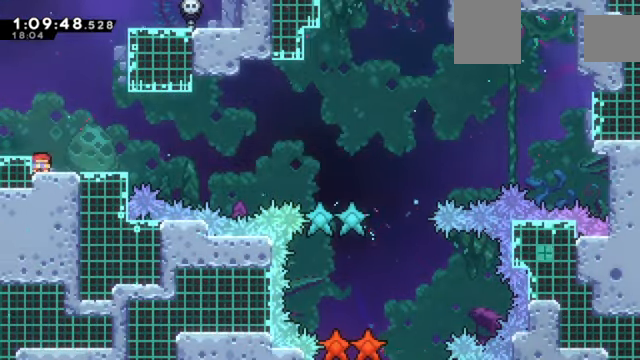
{"keys": ["right"], "events": [[367, "down", "up"]]}
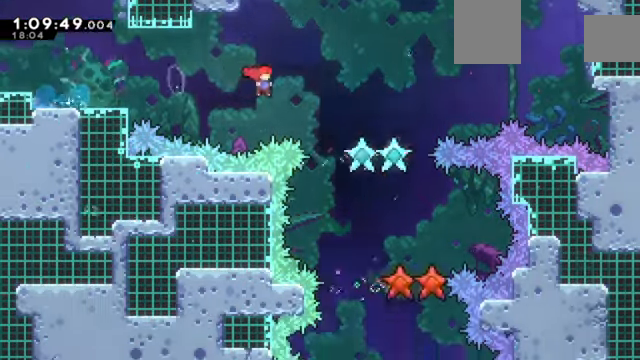
{"keys": ["down"], "events": [[67, "right", "up"], [100, "down", "down"], [200, "left", "down"], [334, "left", "up"]]}
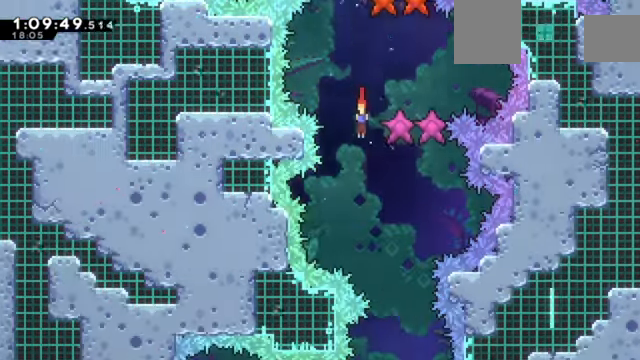
{"keys": [], "events": [[166, "right", "down"], [267, "down", "up"], [300, "right", "up"]]}
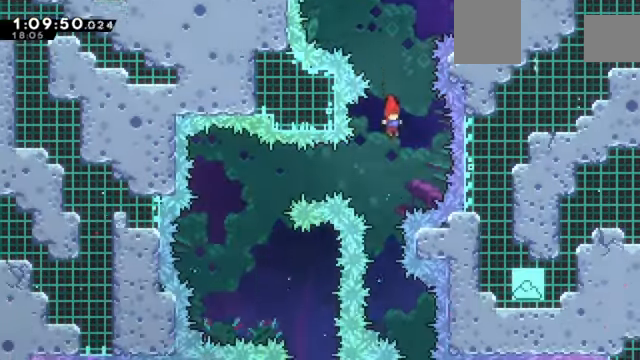
{"keys": [], "events": [[134, "left", "down"], [434, "left", "up"]]}
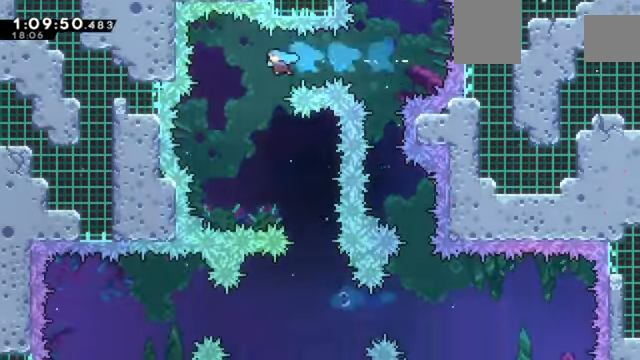
{"keys": ["down"], "events": [[133, "right", "down"], [466, "down", "down"], [466, "right", "up"]]}
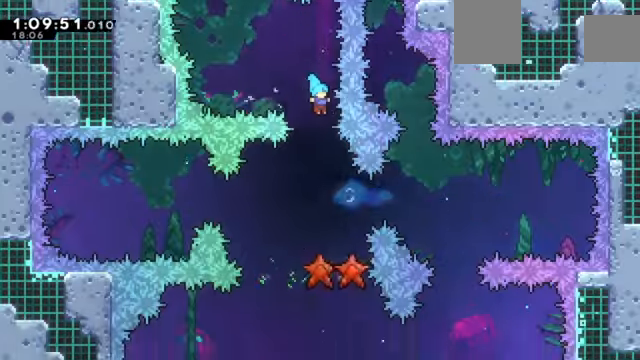
{"keys": ["right"], "events": [[67, "left", "down"], [301, "down", "up"], [301, "left", "up"], [501, "right", "down"]]}
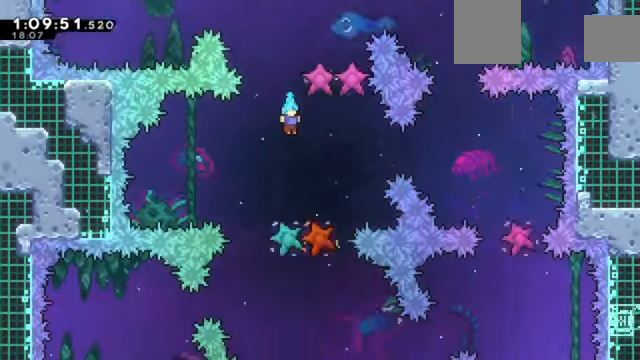
{"keys": ["down", "left"], "events": [[234, "right", "up"], [367, "left", "down"], [500, "down", "down"]]}
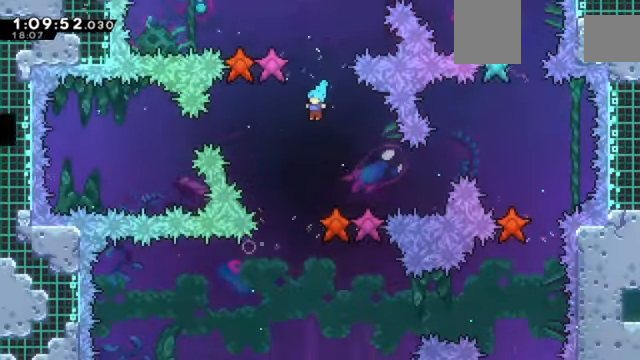
{"keys": ["right"], "events": [[167, "left", "up"], [201, "down", "up"], [201, "right", "down"]]}
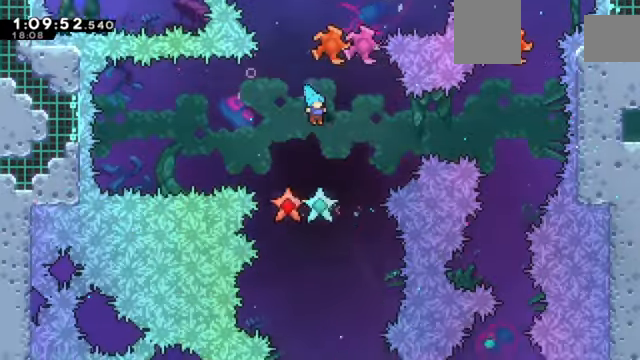
{"keys": ["down", "left"], "events": [[133, "right", "up"], [200, "down", "down"], [434, "down", "up"], [434, "left", "down"], [500, "down", "down"]]}
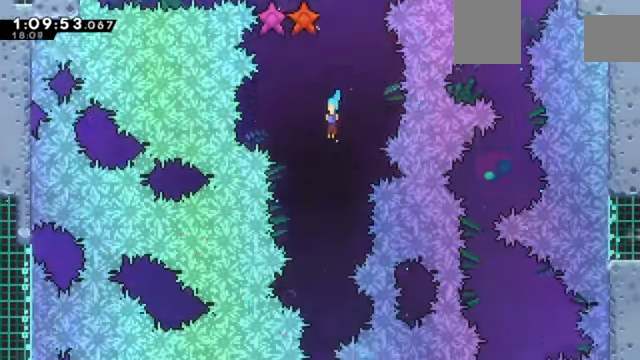
{"keys": ["down"], "events": [[101, "left", "up"]]}
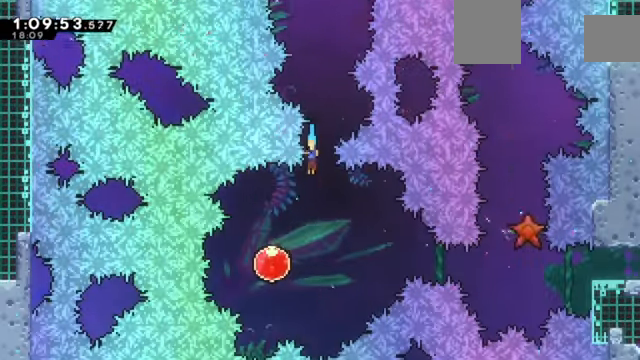
{"keys": ["right"], "events": [[100, "down", "up"], [100, "left", "down"], [334, "left", "up"], [334, "right", "down"]]}
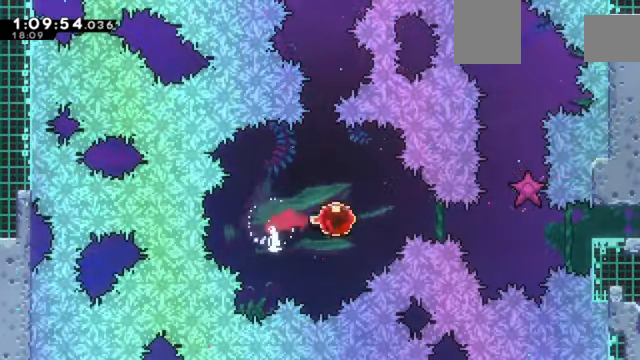
{"keys": ["right"], "events": []}
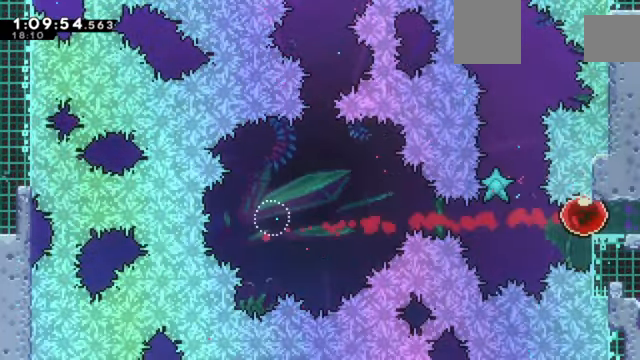
{"keys": ["right", "z"], "events": [[67, "down", "down"], [267, "z", "down"], [334, "down", "up"]]}
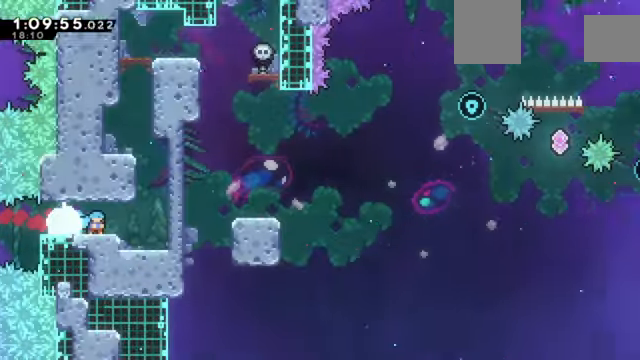
{"keys": ["right", "z"], "events": []}